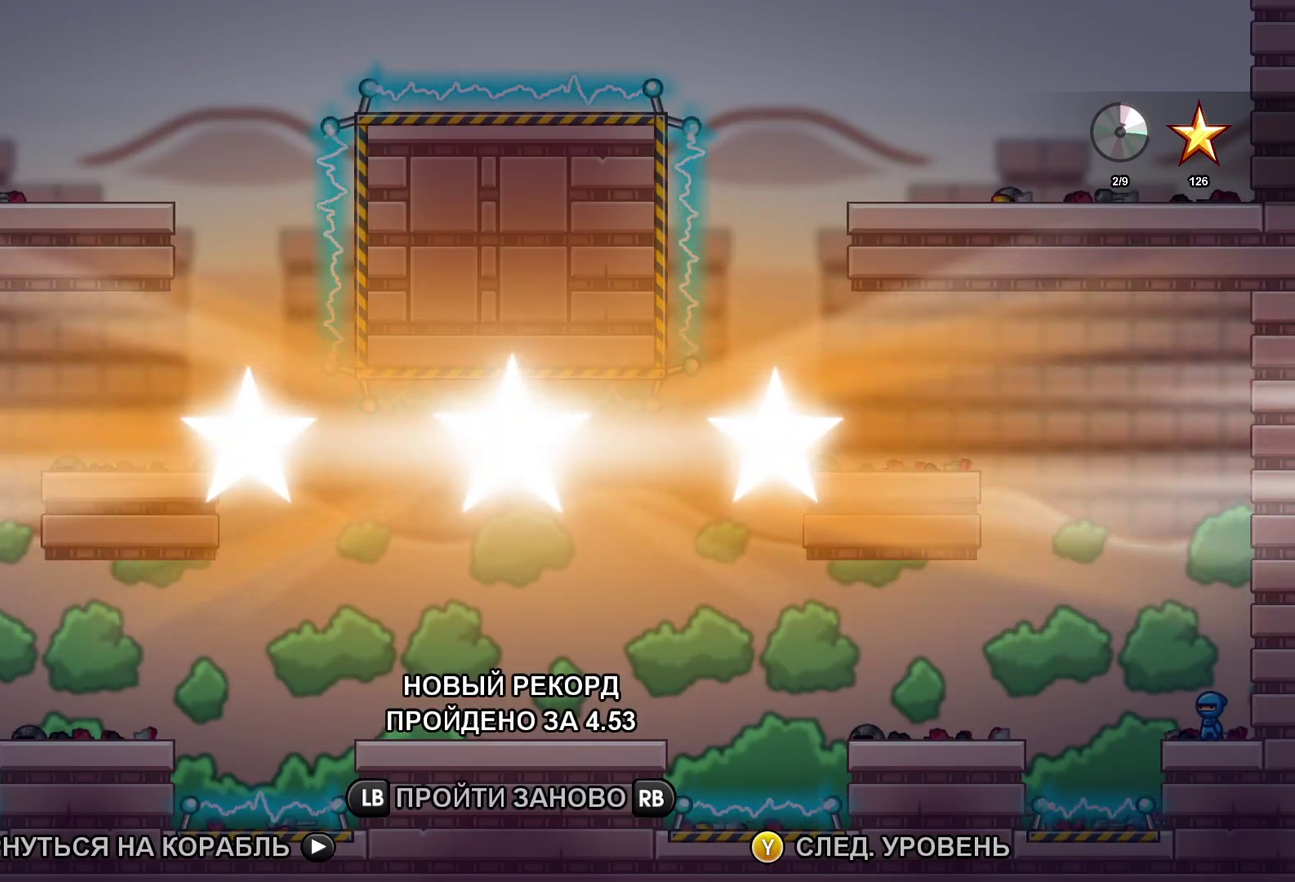
Gameplay with a controller (Xbox layout); each line is a JSON object with the inputs held at the frame after it. "events" lists button and stick changes between this image and that frame as [ms after this image, input, new state], when the widget could be followed in between. Not read: R3 right_stick.
{"buttons": [], "left_stick": "left", "events": [[83, "Y", "down"], [133, "Y", "up"], [233, "Y", "down"], [300, "Y", "up"], [400, "Y", "down"], [450, "Y", "up"]]}
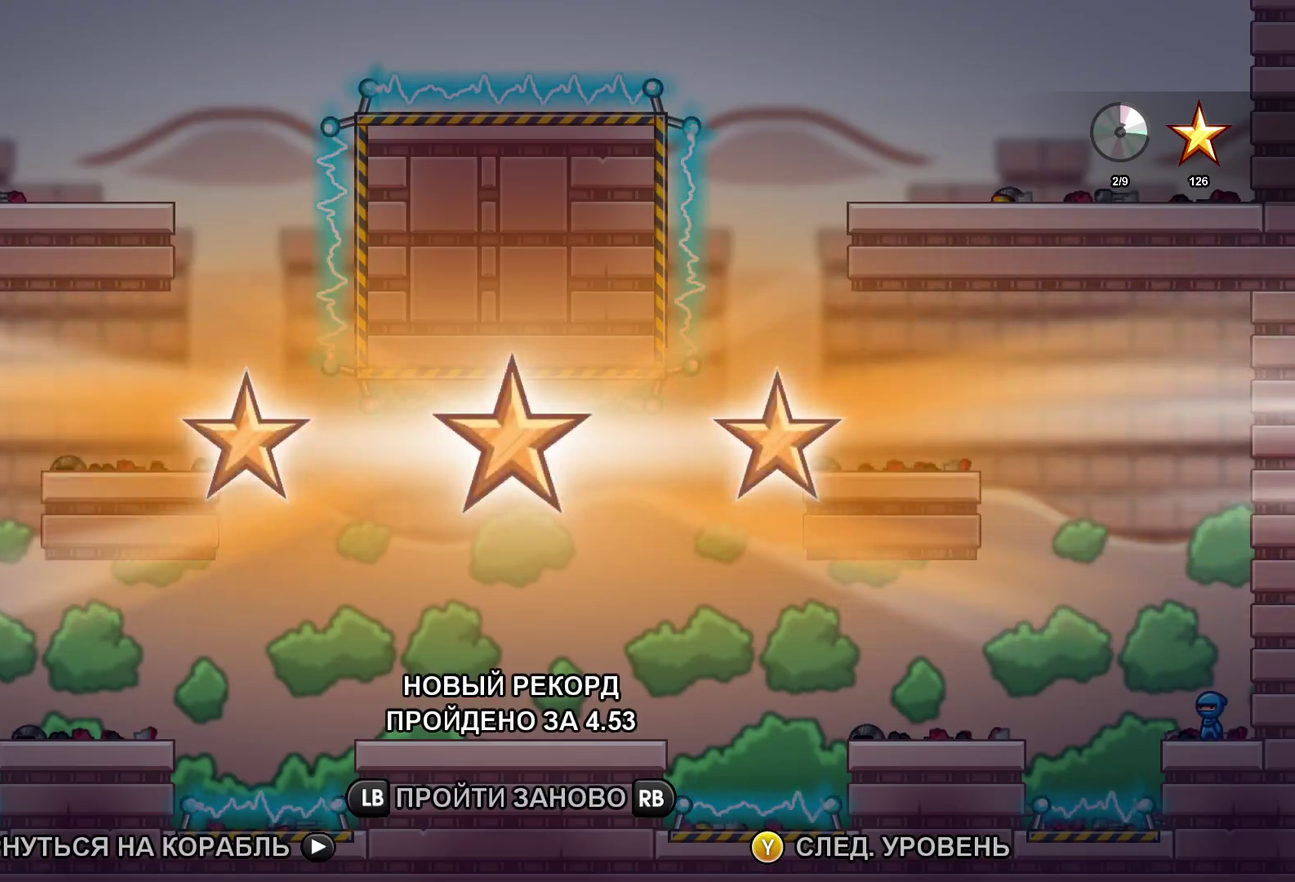
{"buttons": [], "left_stick": "left", "events": [[67, "Y", "down"], [133, "Y", "up"]]}
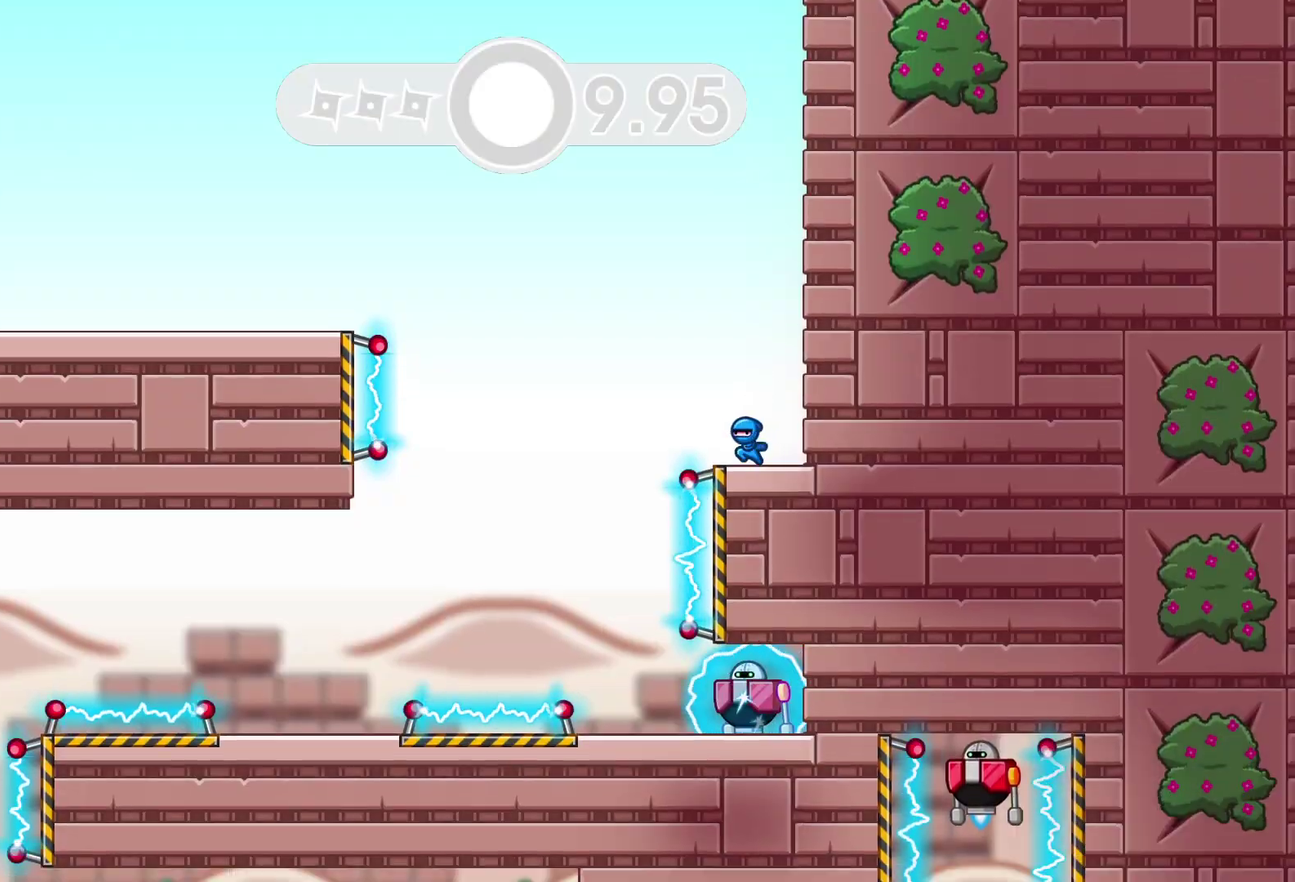
{"buttons": [], "left_stick": "left", "events": [[17, "A", "down"], [100, "A", "up"], [300, "B", "down"], [367, "B", "up"]]}
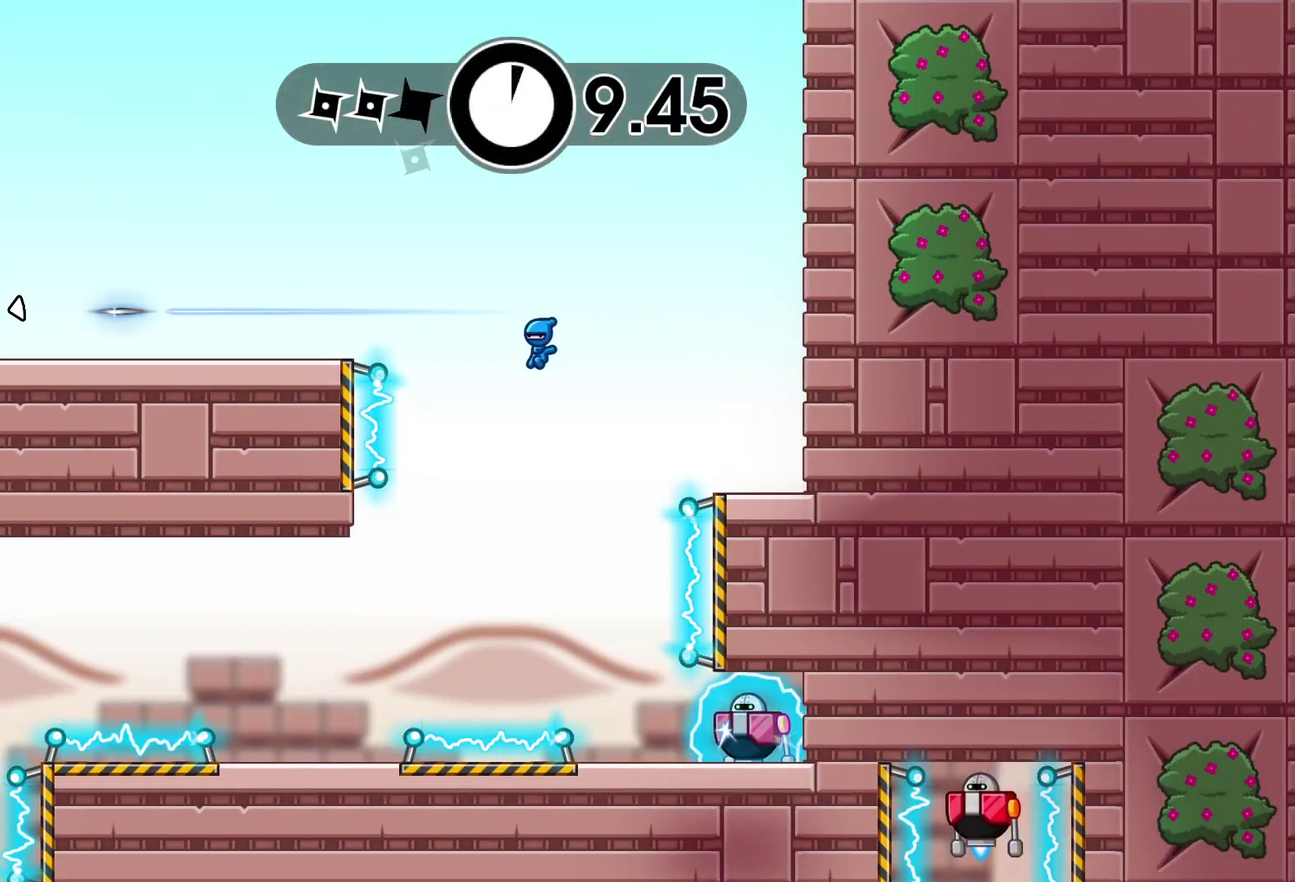
{"buttons": [], "left_stick": "left", "events": []}
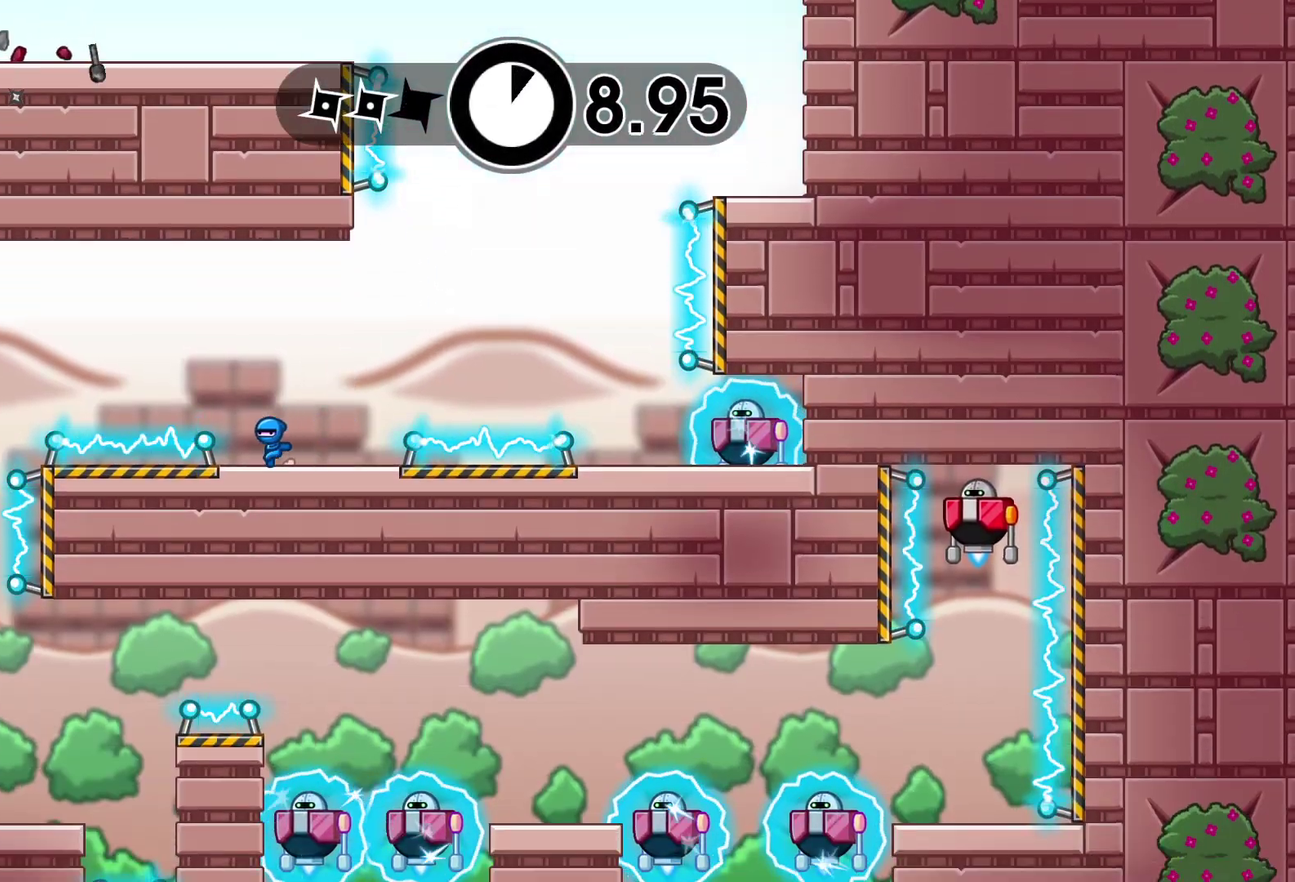
{"buttons": [], "left_stick": "left", "events": [[33, "A", "down"], [117, "A", "up"]]}
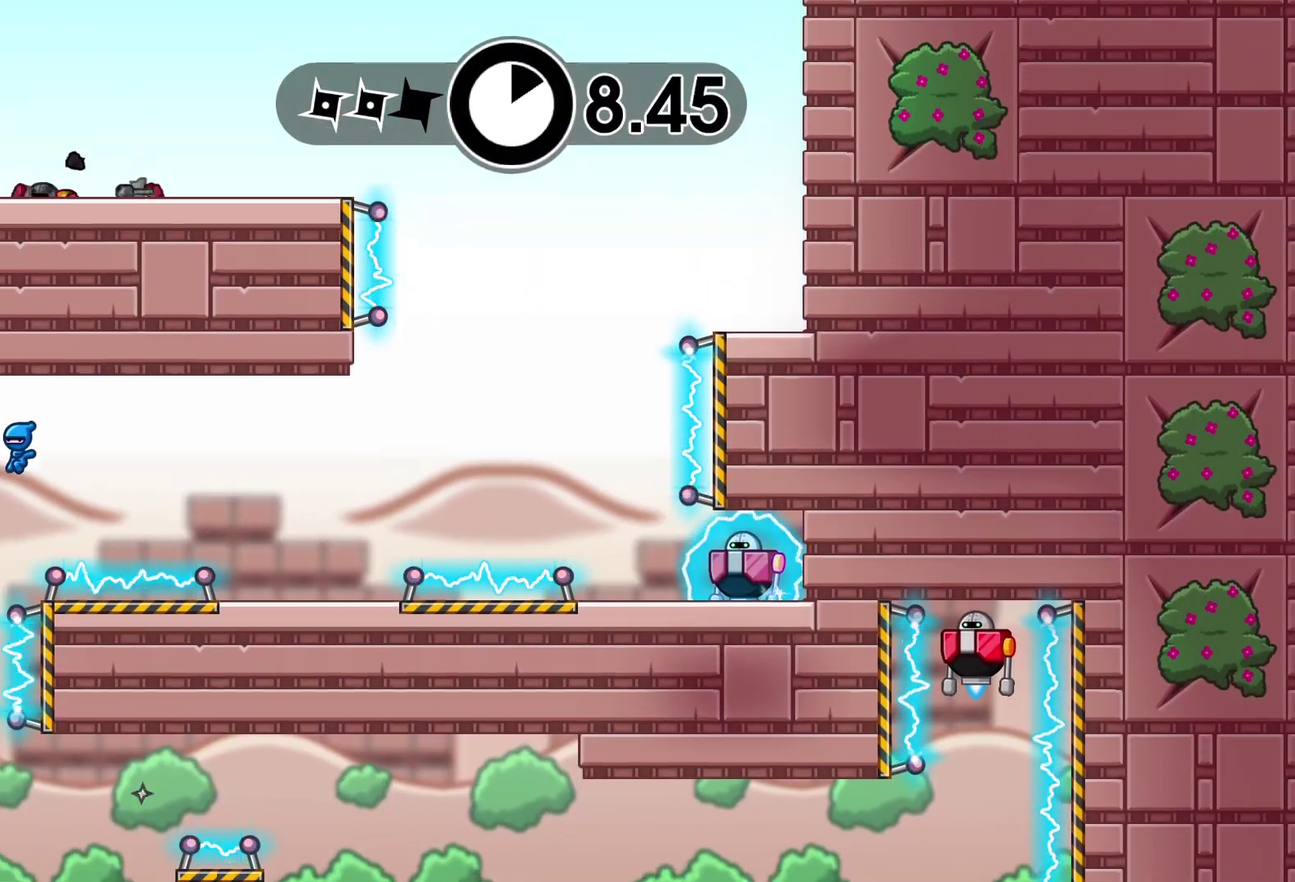
{"buttons": [], "left_stick": "right", "events": [[117, "left_stick", "right"], [133, "B", "down"], [200, "B", "up"]]}
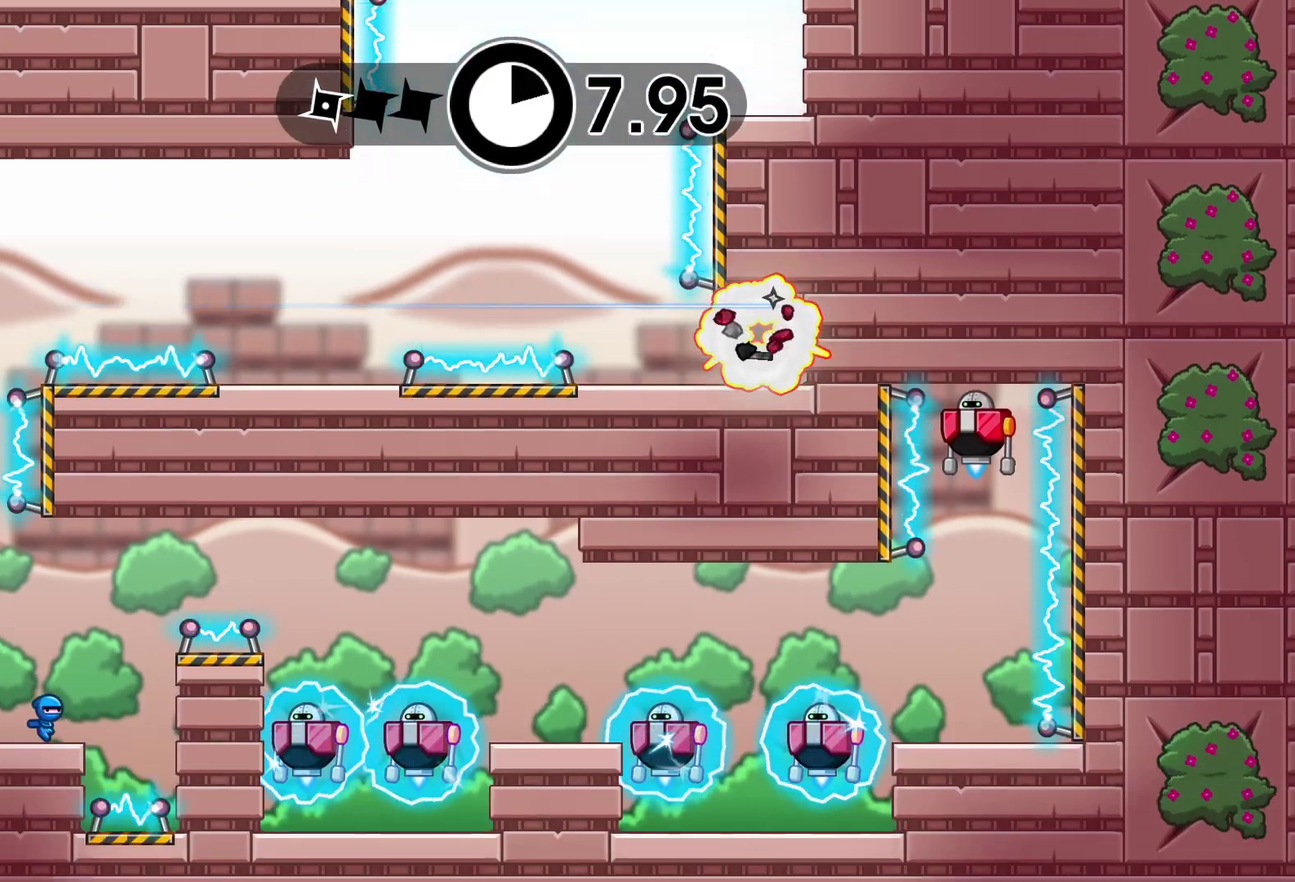
{"buttons": [], "left_stick": "right", "events": [[83, "A", "down"], [167, "A", "up"]]}
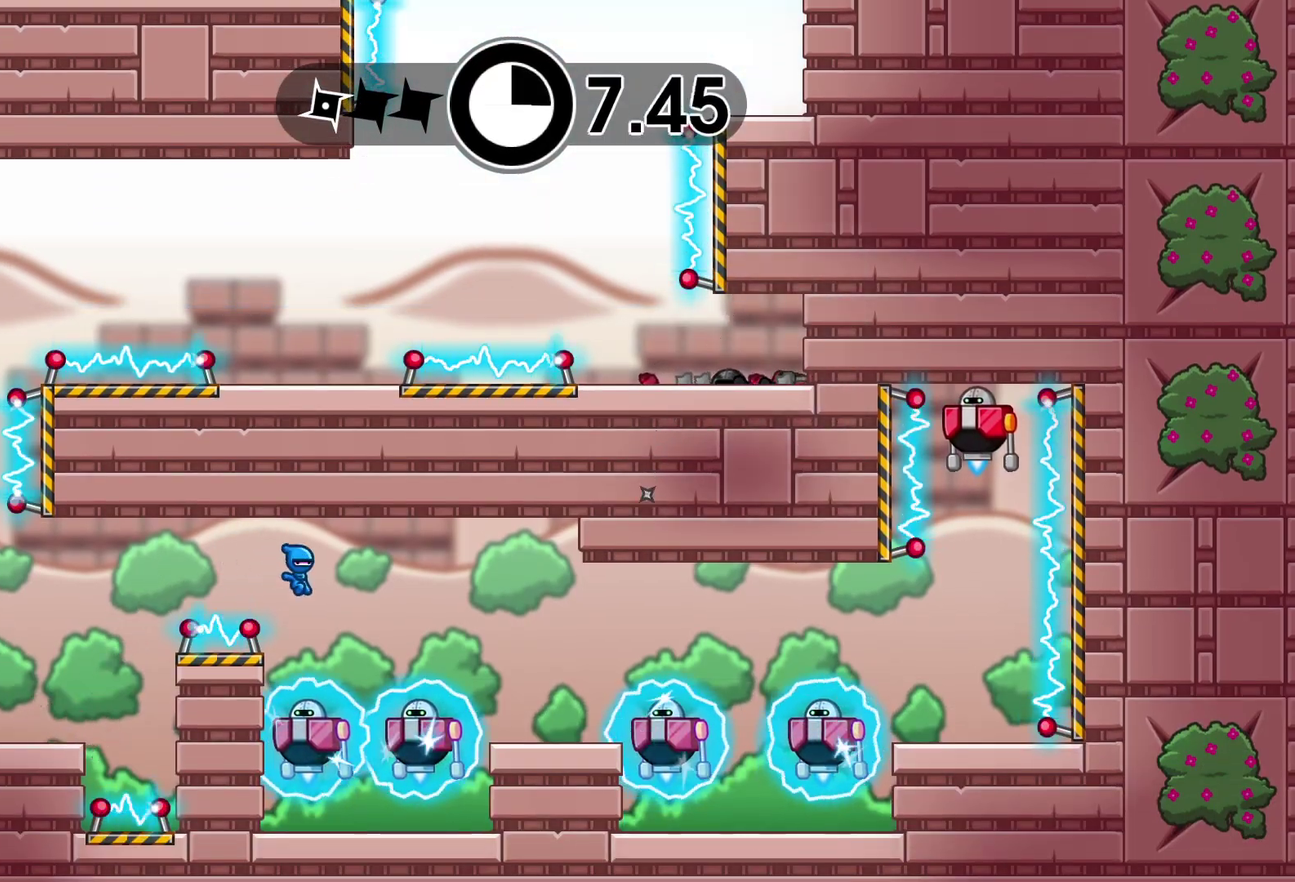
{"buttons": [], "left_stick": "right", "events": [[50, "A", "down"], [167, "A", "up"]]}
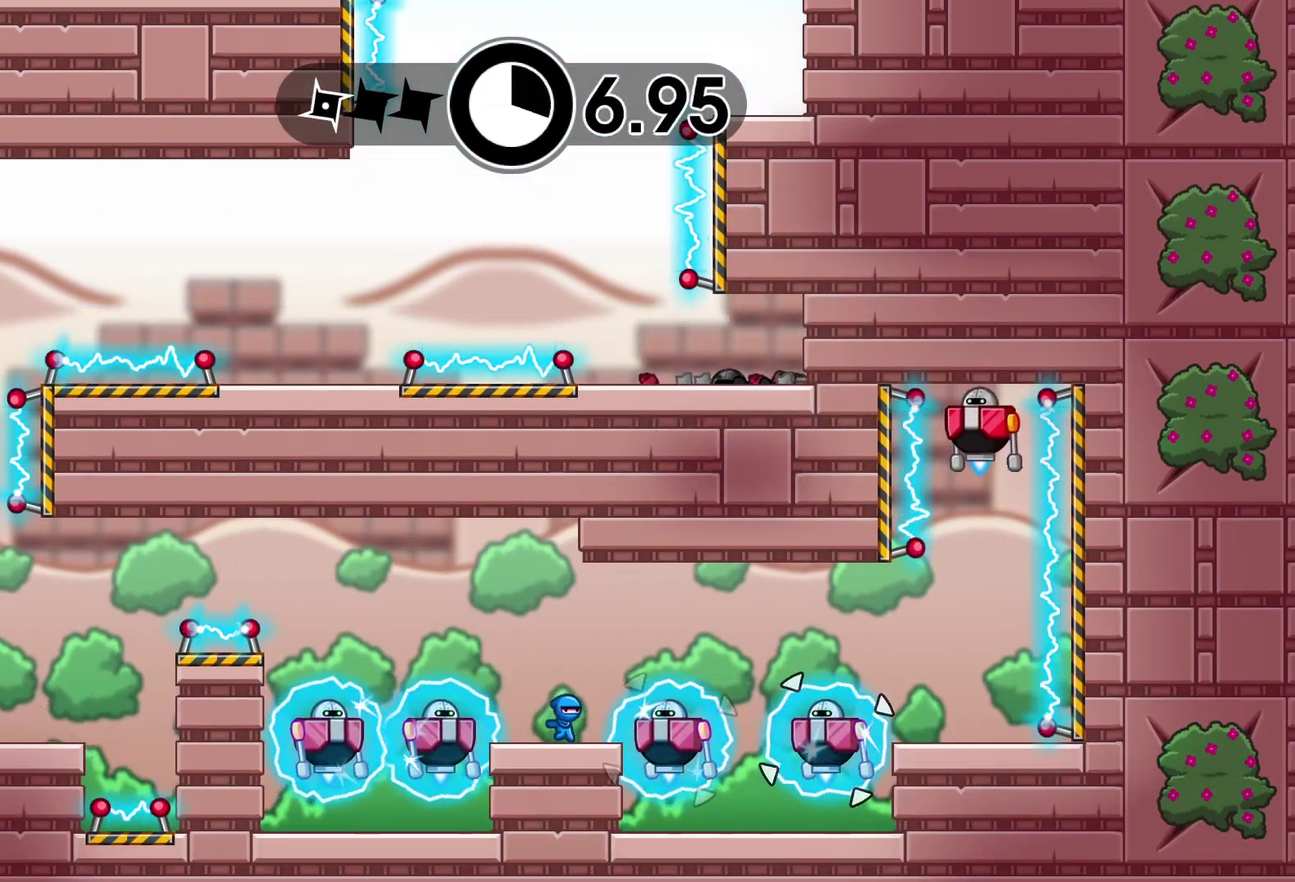
{"buttons": ["A"], "left_stick": "right", "events": [[50, "A", "down"], [133, "A", "up"], [450, "A", "down"]]}
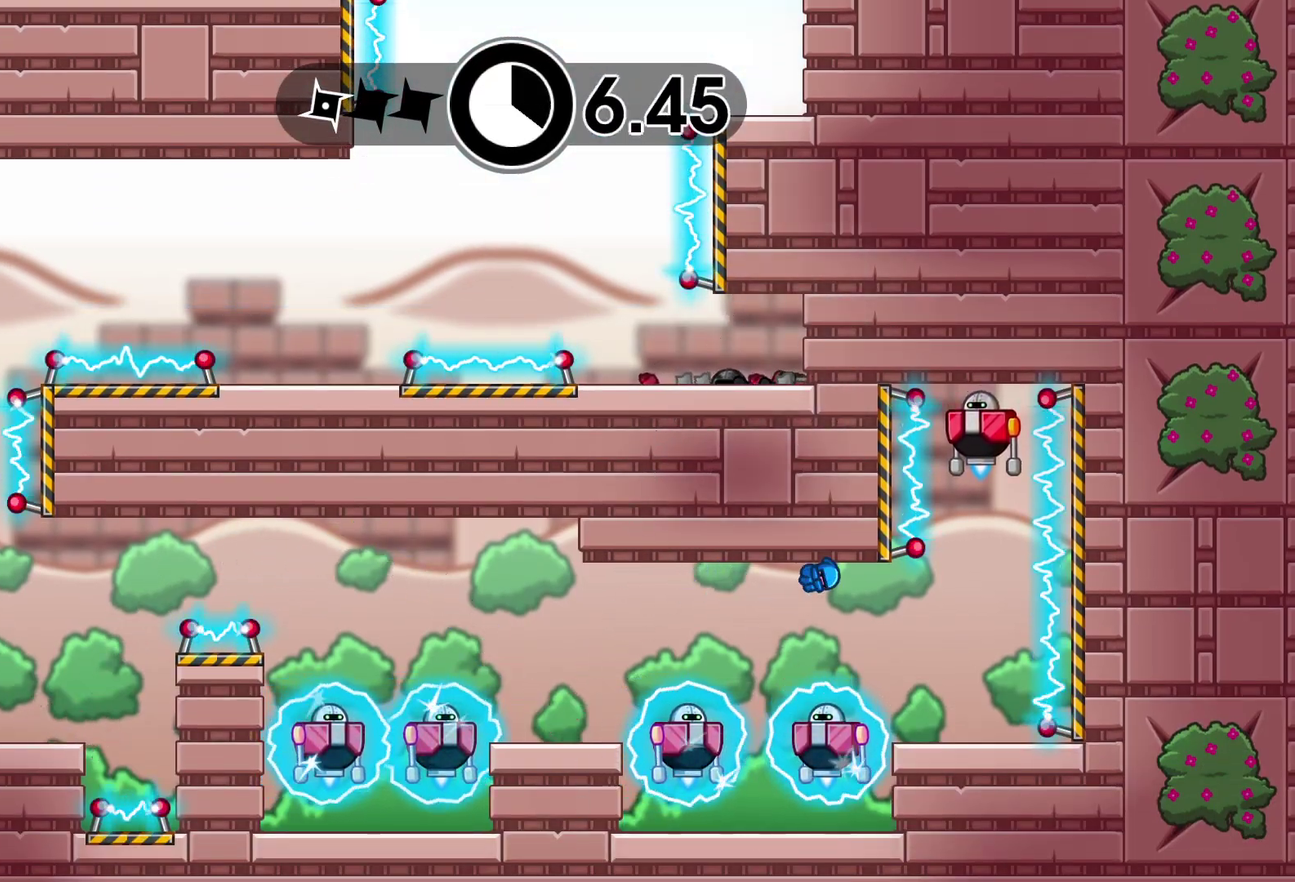
{"buttons": [], "left_stick": "center", "events": [[67, "A", "up"], [317, "left_stick", "left"], [417, "B", "down"], [450, "left_stick", "center"], [500, "B", "up"]]}
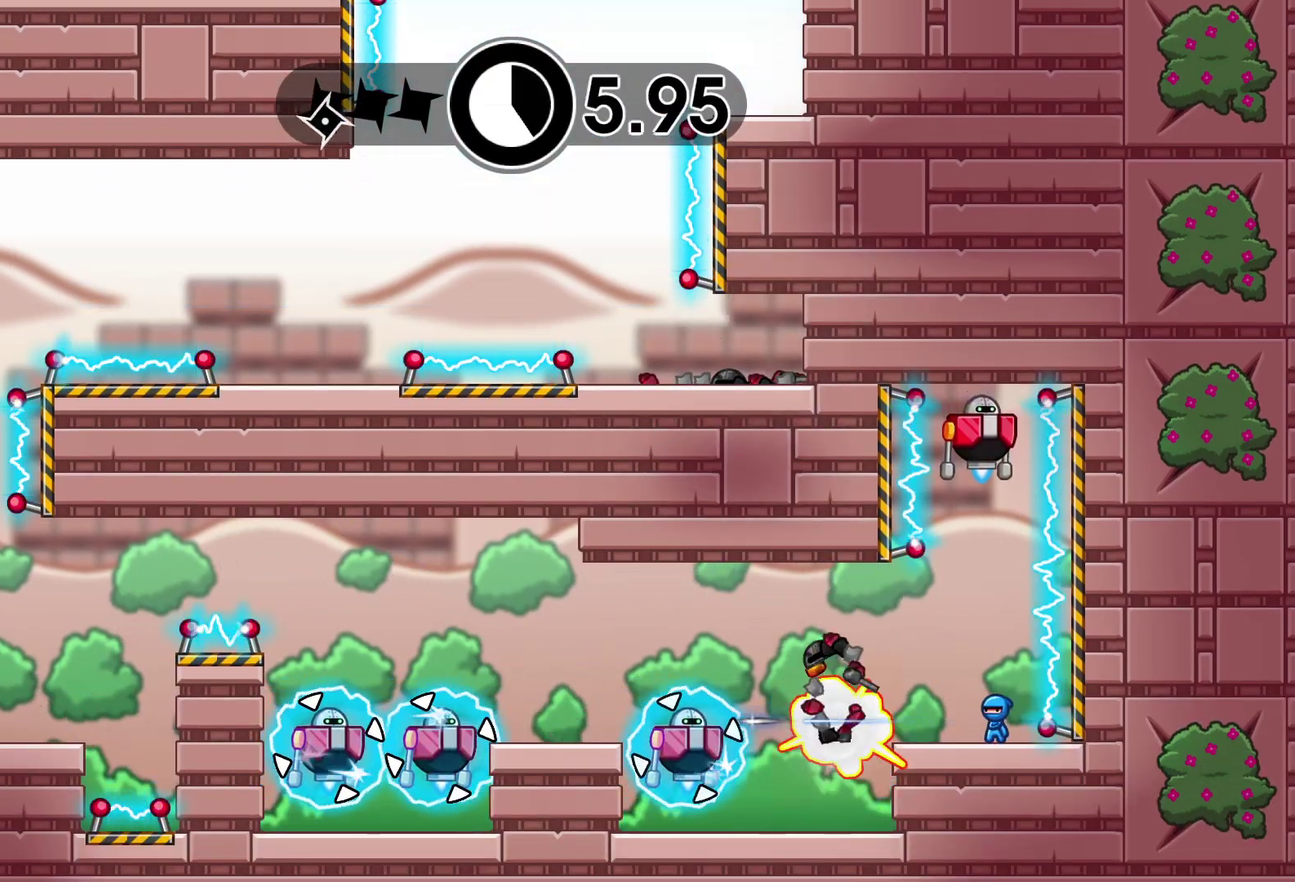
{"buttons": [], "left_stick": "center", "events": [[83, "A", "down"], [167, "A", "up"], [267, "A", "down"], [317, "A", "up"], [417, "X", "down"], [483, "X", "up"]]}
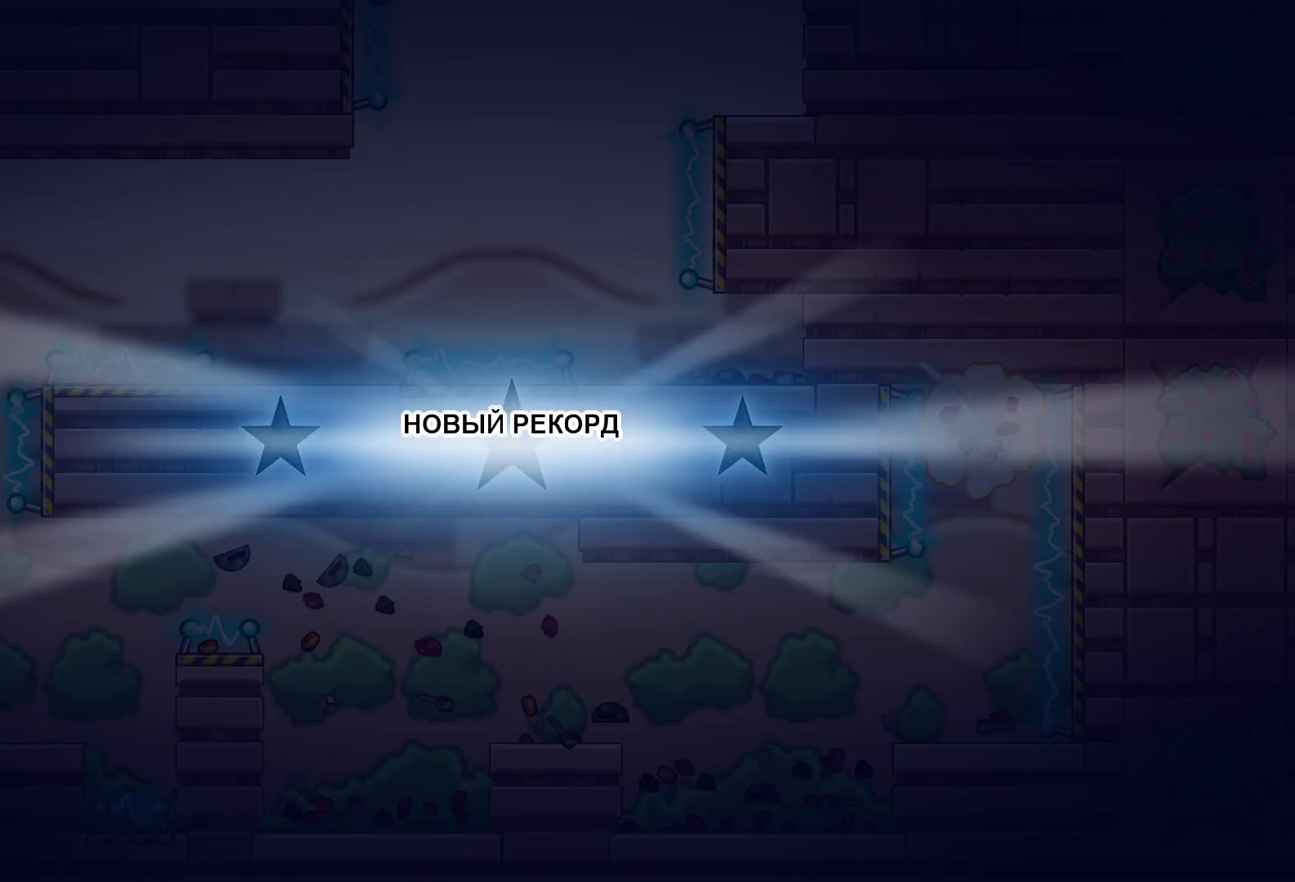
{"buttons": [], "left_stick": "center", "events": [[317, "START", "down"], [417, "START", "up"]]}
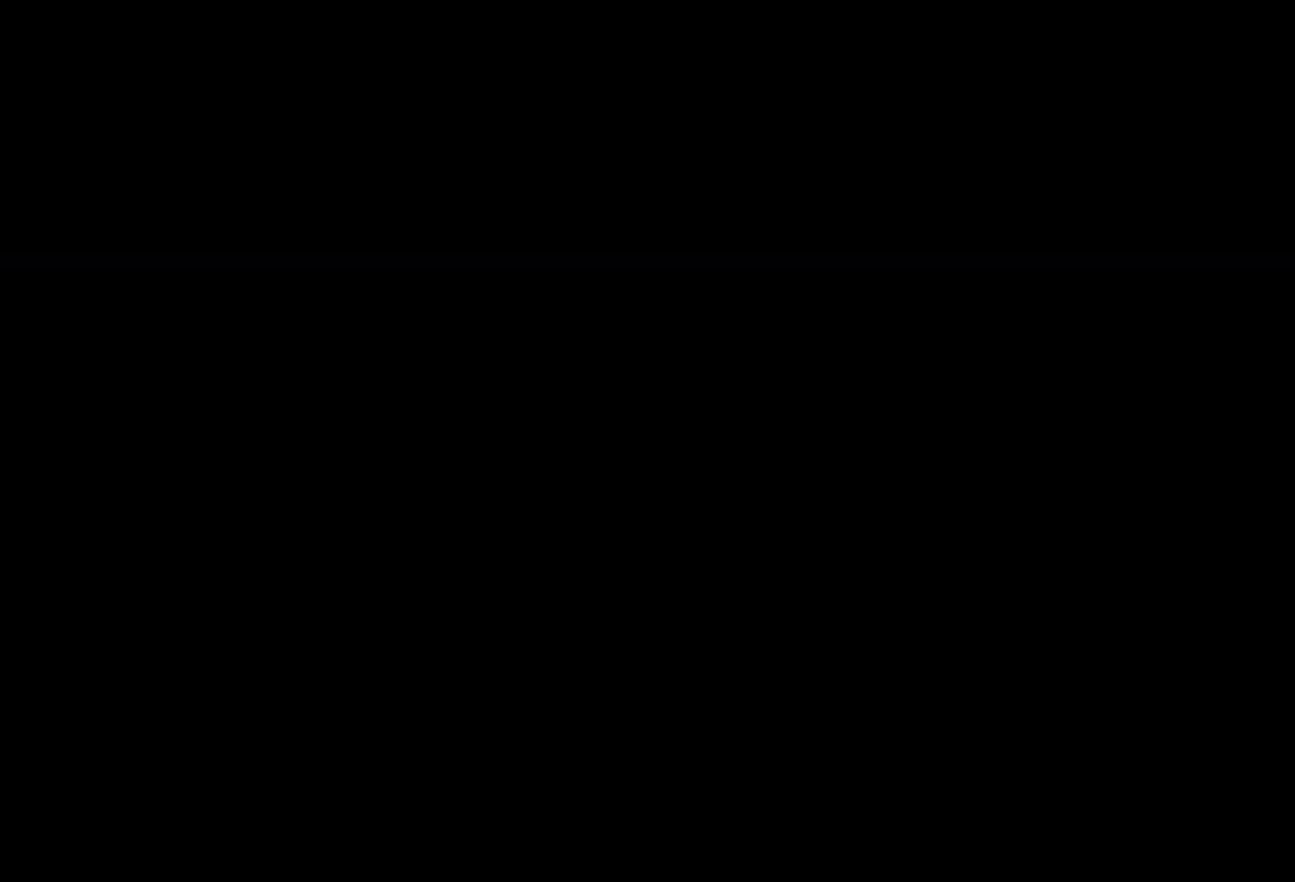
{"buttons": ["B"], "left_stick": "center", "events": [[333, "B", "down"], [400, "B", "up"], [483, "B", "down"]]}
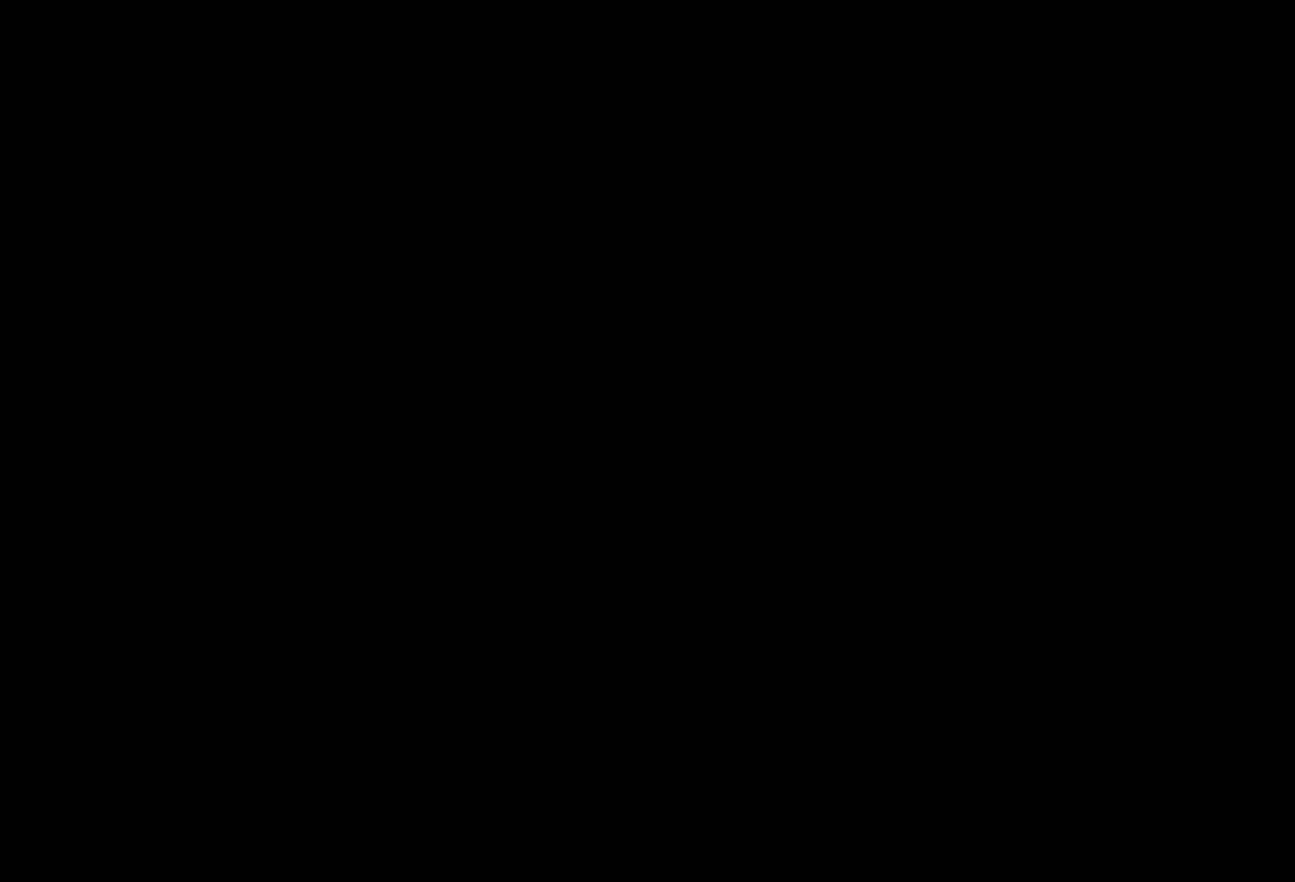
{"buttons": ["B"], "left_stick": "center", "events": [[50, "B", "up"], [133, "B", "down"], [200, "B", "up"], [283, "B", "down"], [367, "B", "up"], [450, "B", "down"]]}
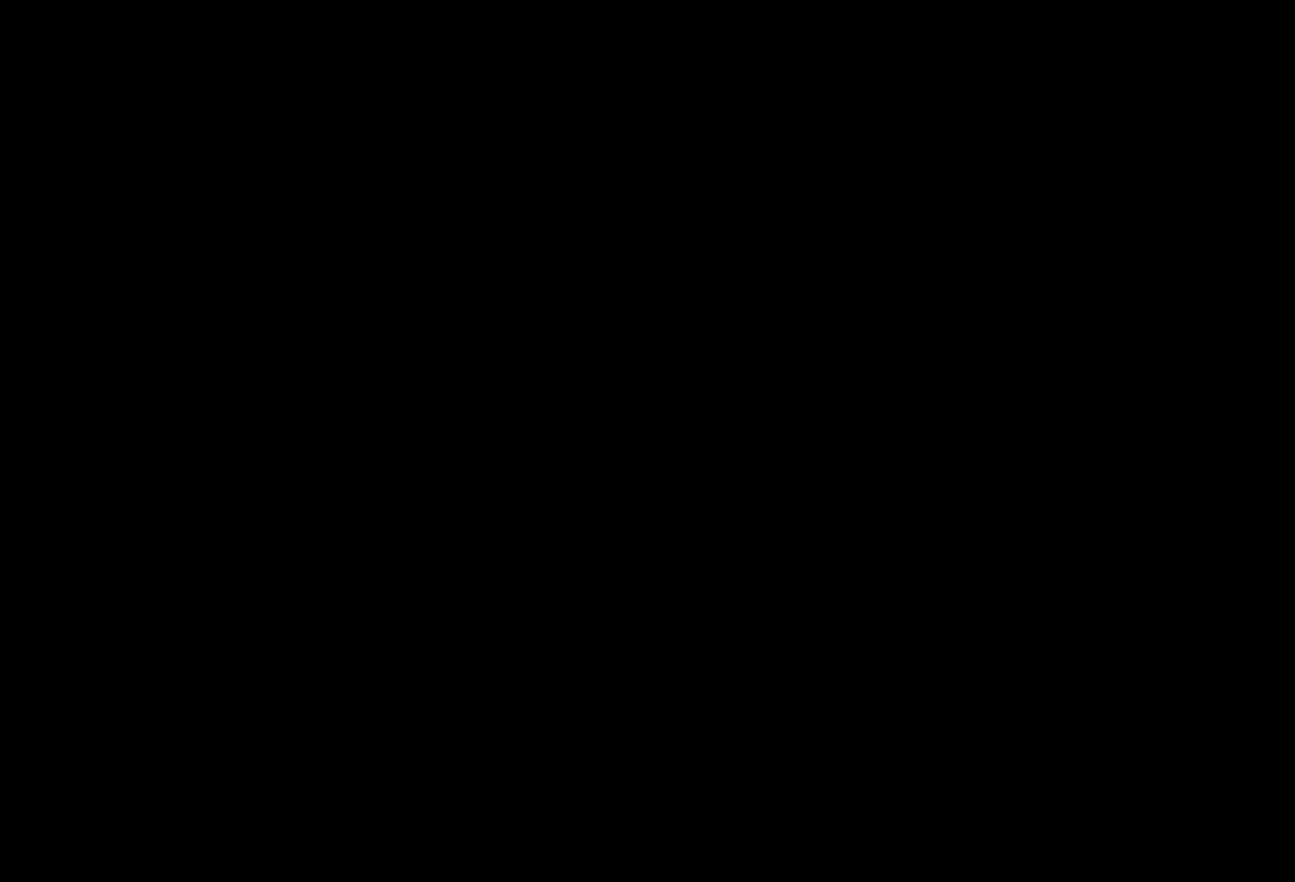
{"buttons": ["B"], "left_stick": "center", "events": [[33, "B", "up"], [100, "B", "down"], [183, "B", "up"], [250, "B", "down"], [350, "B", "up"], [417, "B", "down"]]}
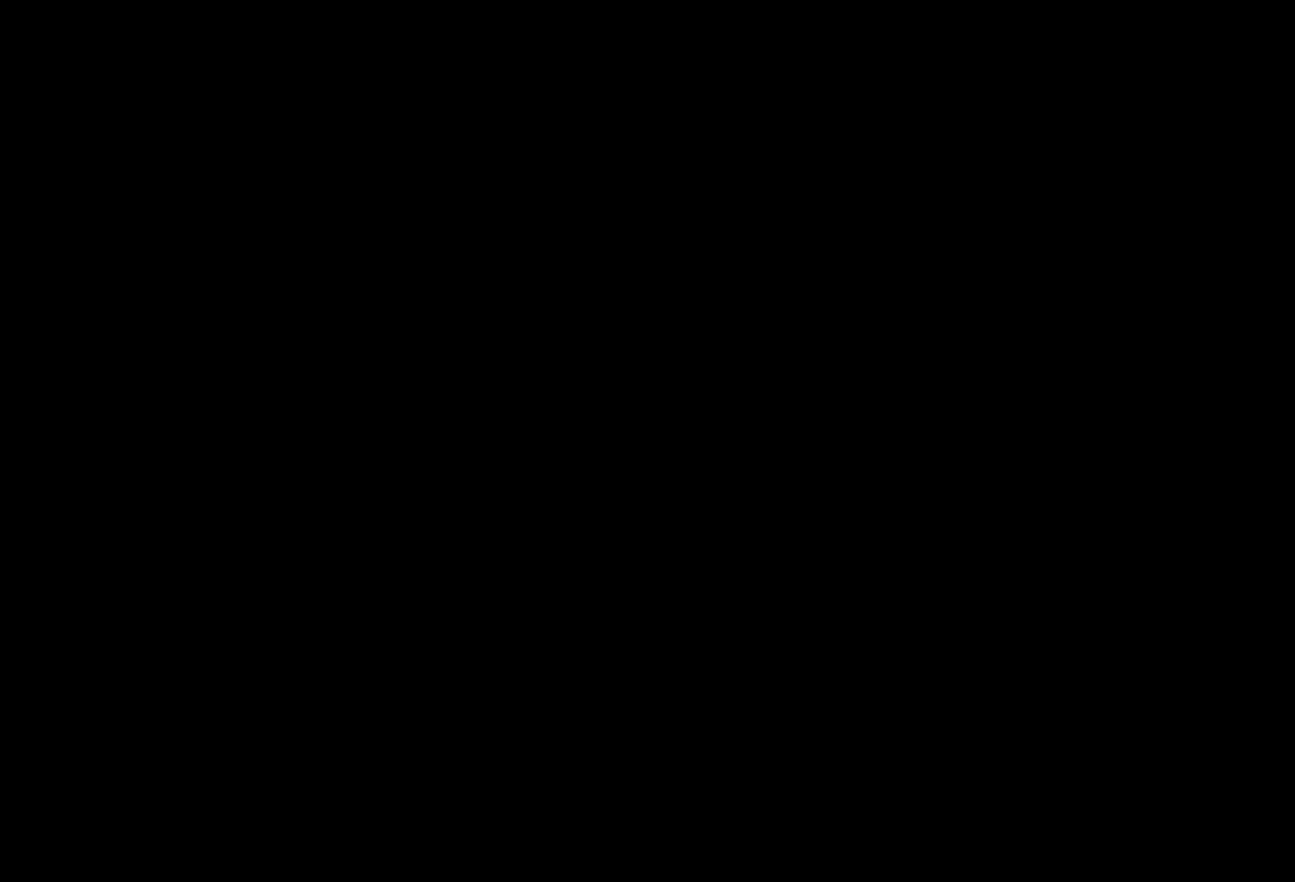
{"buttons": [], "left_stick": "left", "events": [[17, "B", "up"], [83, "B", "down"], [150, "B", "up"], [233, "B", "down"], [317, "B", "up"], [417, "B", "down"], [483, "B", "up"], [500, "left_stick", "left"]]}
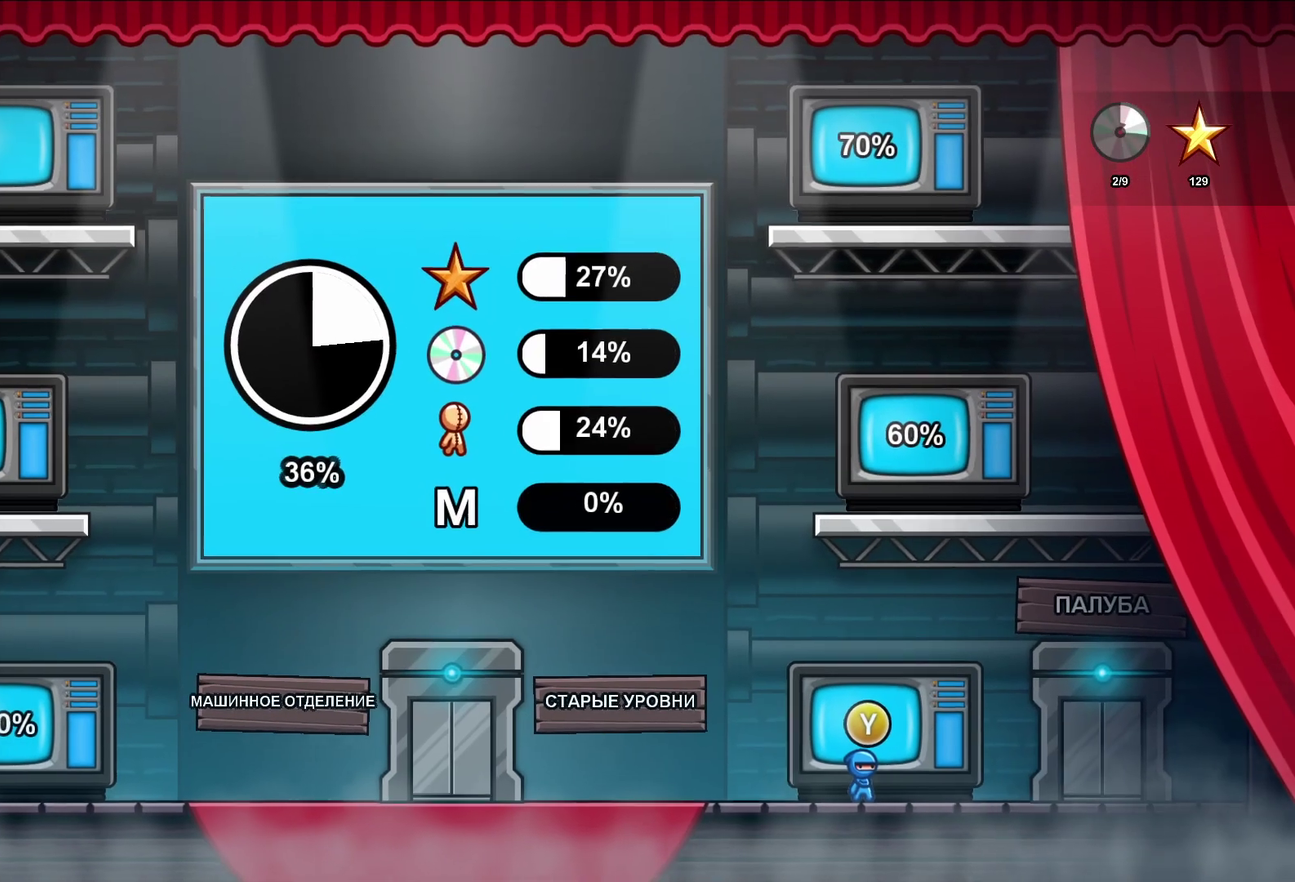
{"buttons": ["A"], "left_stick": "up-right", "events": [[250, "A", "down"], [350, "A", "up"], [350, "left_stick", "up-right"], [450, "A", "down"]]}
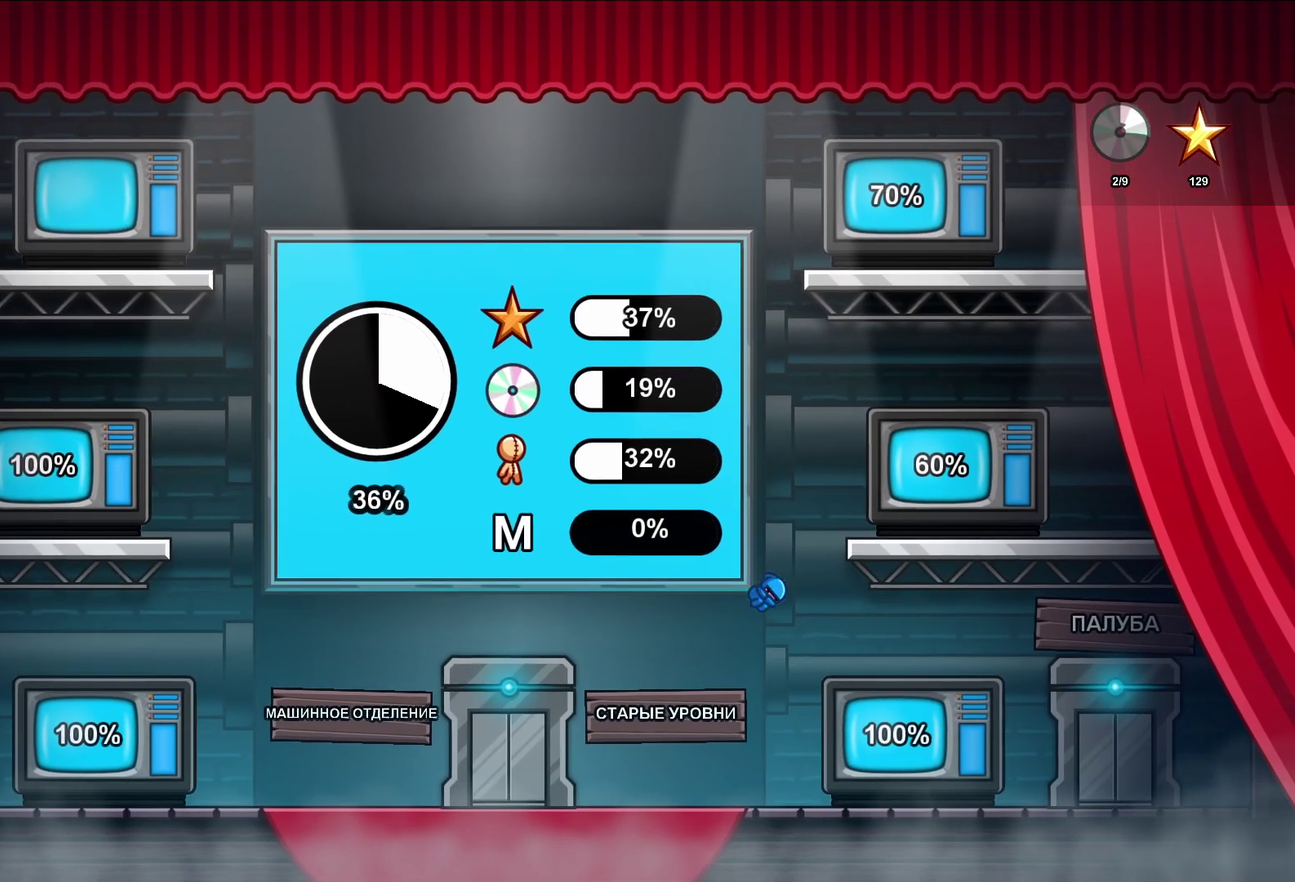
{"buttons": [], "left_stick": "center", "events": [[67, "A", "up"], [333, "left_stick", "center"], [417, "Y", "down"], [467, "Y", "up"]]}
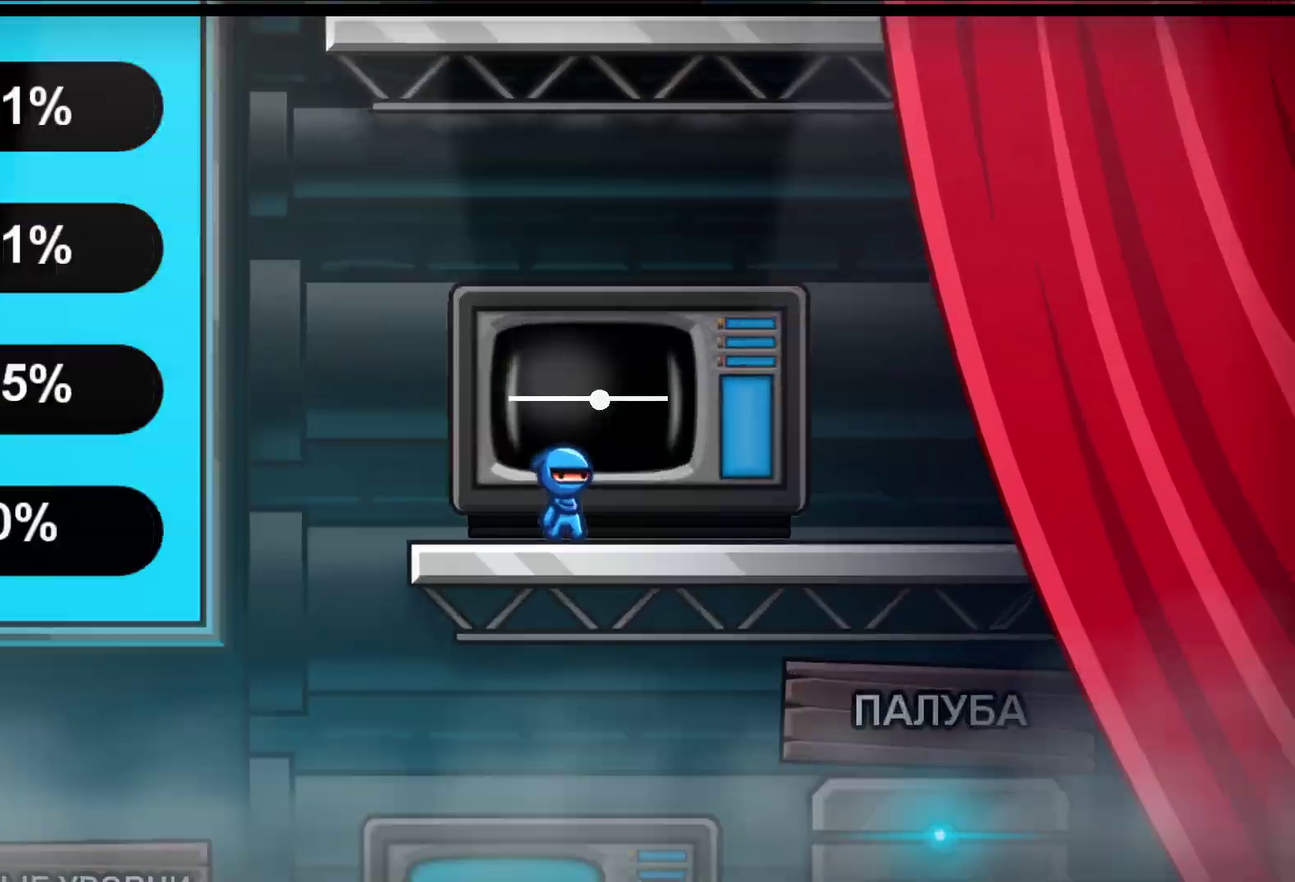
{"buttons": [], "left_stick": "center", "events": [[383, "DPAD_RIGHT", "down"], [433, "DPAD_RIGHT", "up"]]}
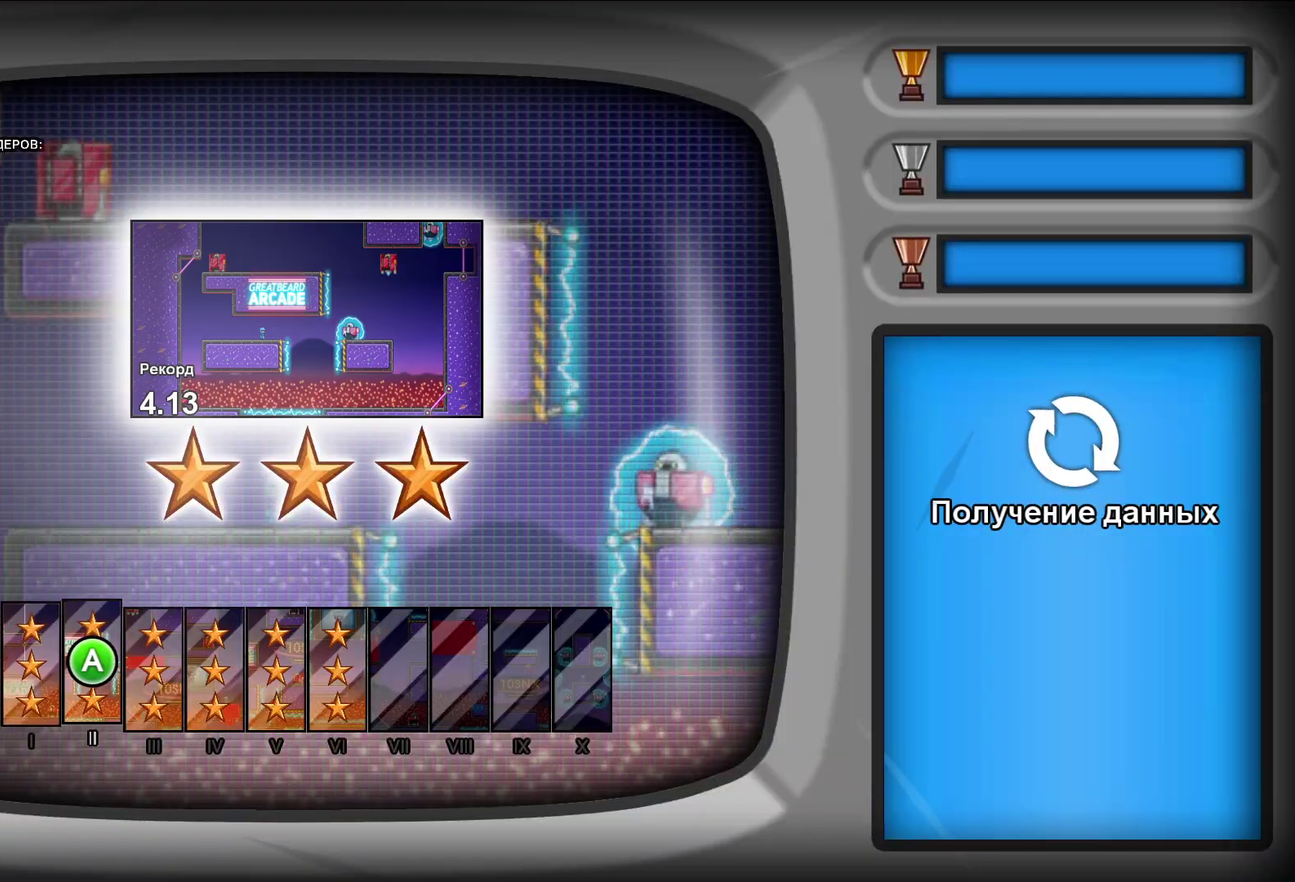
{"buttons": ["DPAD_RIGHT"], "left_stick": "center", "events": [[33, "DPAD_RIGHT", "down"], [83, "DPAD_RIGHT", "up"], [183, "DPAD_RIGHT", "down"], [233, "DPAD_RIGHT", "up"], [333, "DPAD_RIGHT", "down"], [383, "DPAD_RIGHT", "up"], [467, "DPAD_RIGHT", "down"]]}
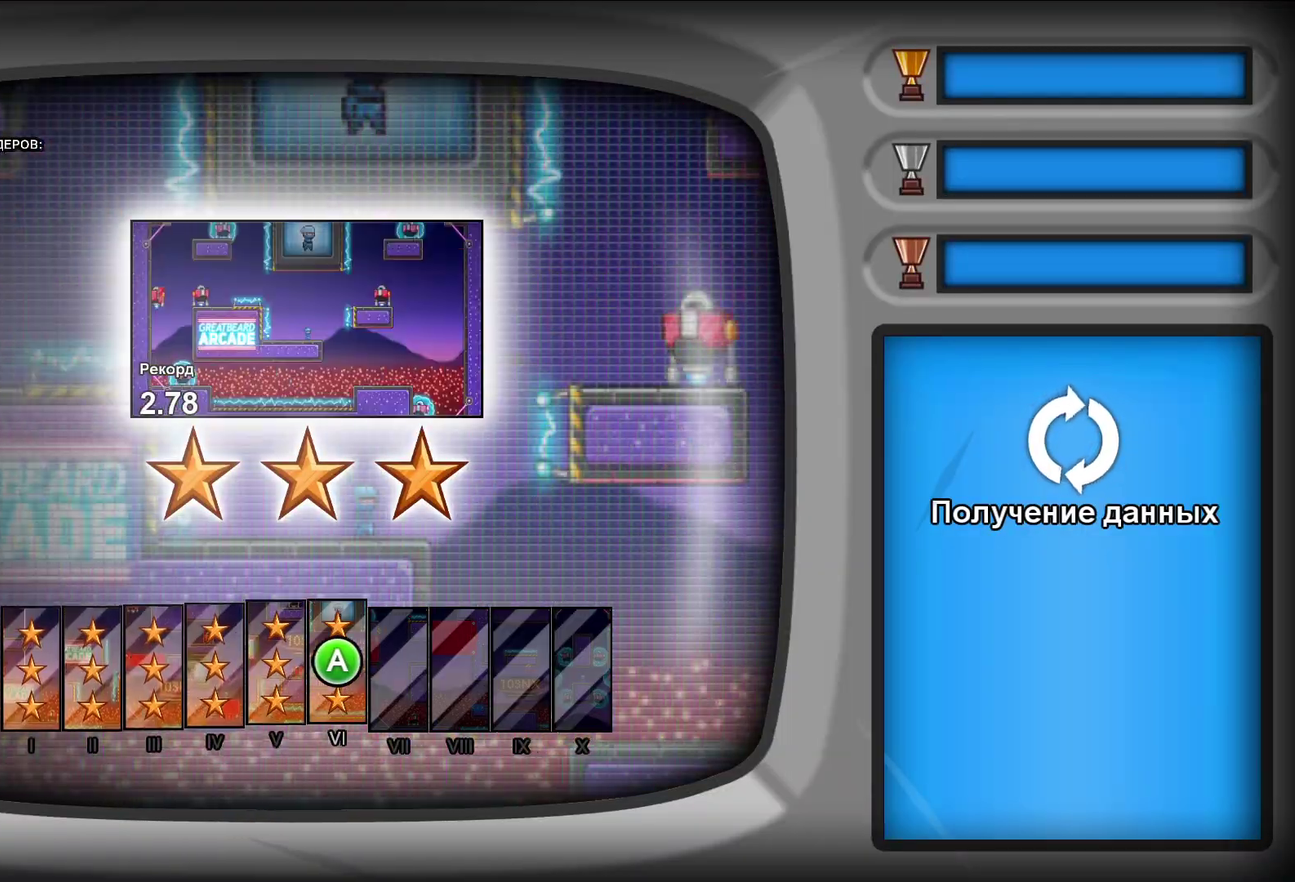
{"buttons": [], "left_stick": "center", "events": [[33, "DPAD_RIGHT", "up"], [133, "DPAD_RIGHT", "down"], [183, "DPAD_RIGHT", "up"], [317, "A", "down"], [383, "A", "up"]]}
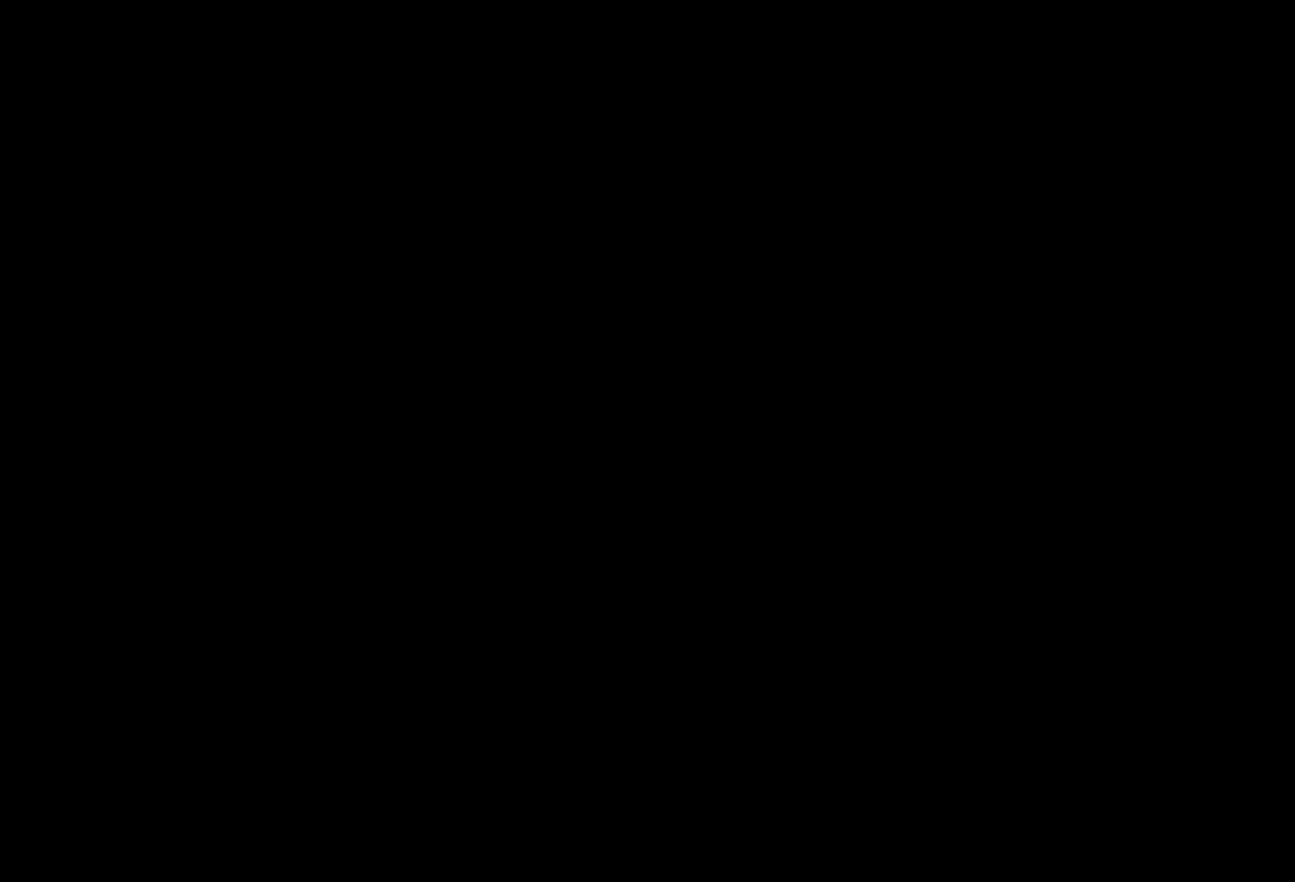
{"buttons": [], "left_stick": "center", "events": []}
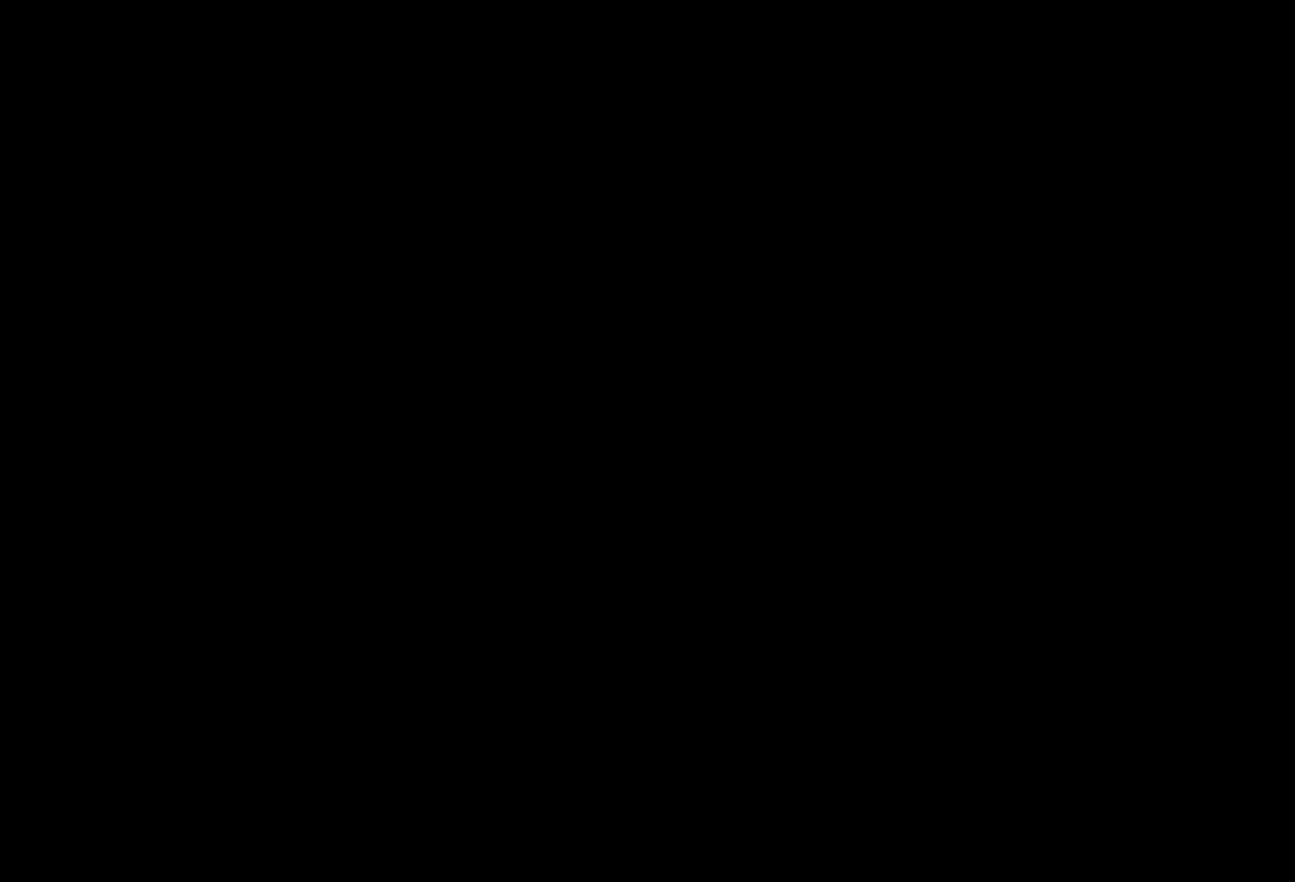
{"buttons": [], "left_stick": "left", "events": [[450, "left_stick", "left"]]}
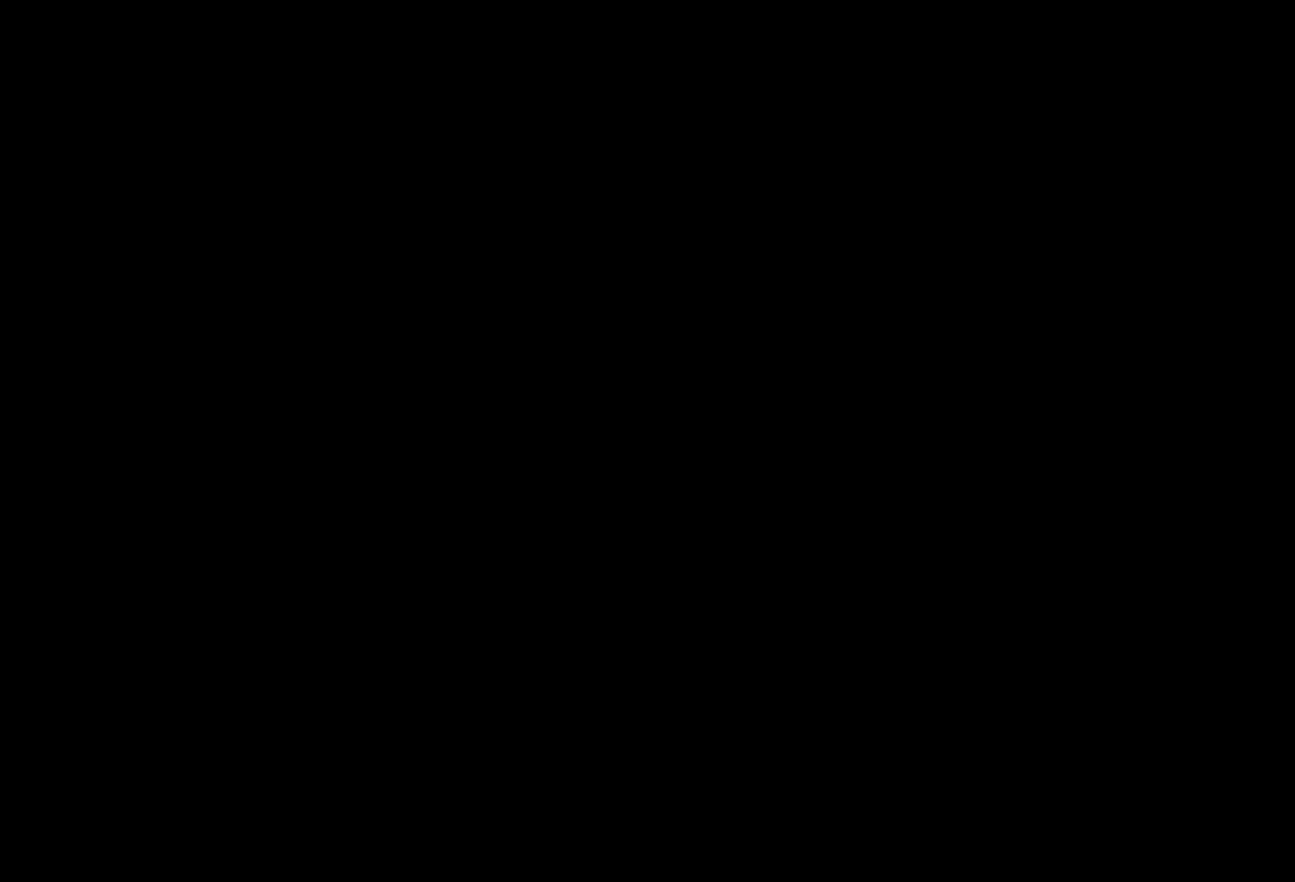
{"buttons": [], "left_stick": "left", "events": [[217, "B", "down"], [317, "B", "up"]]}
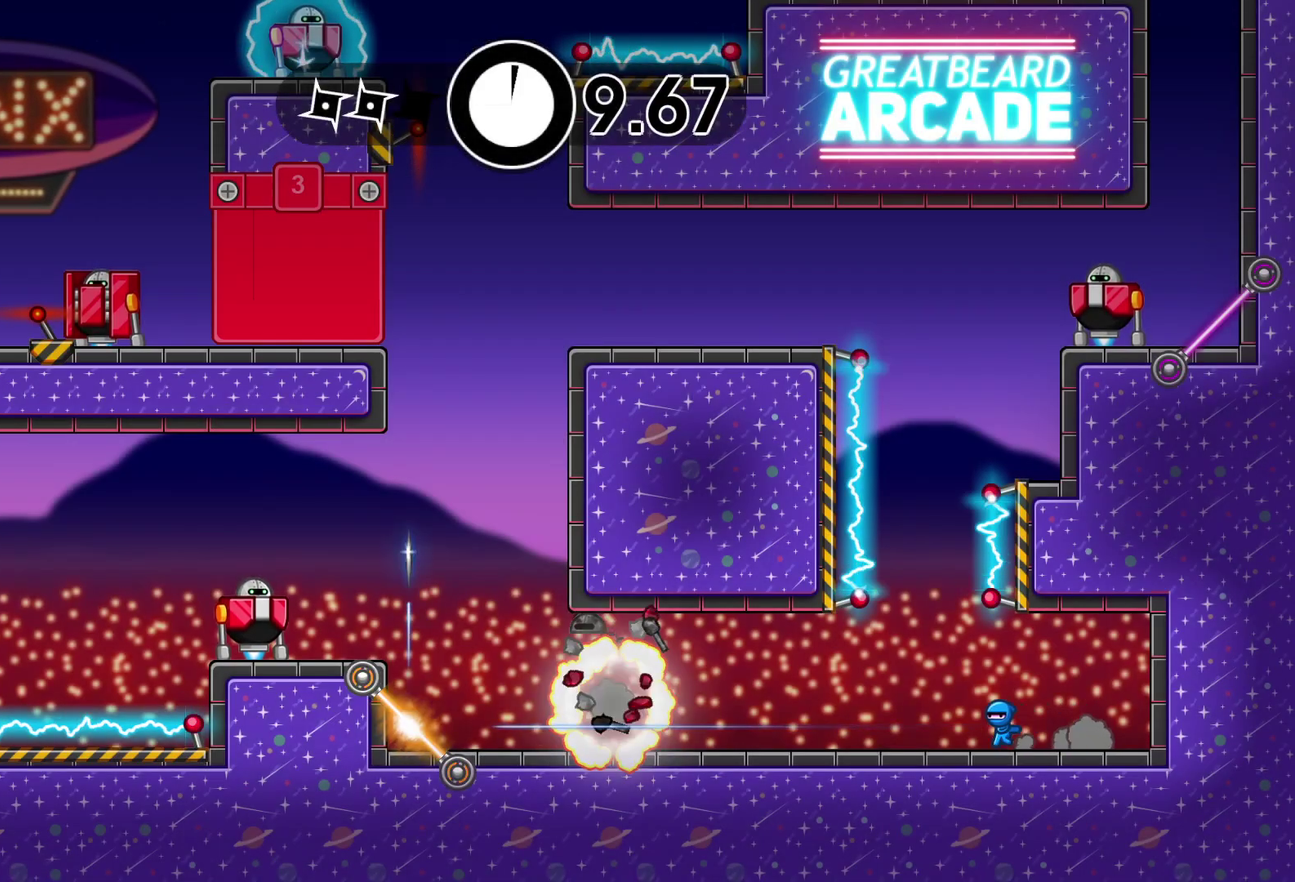
{"buttons": [], "left_stick": "up-right", "events": [[117, "A", "down"], [200, "A", "up"], [200, "left_stick", "up-right"], [333, "A", "down"], [483, "A", "up"]]}
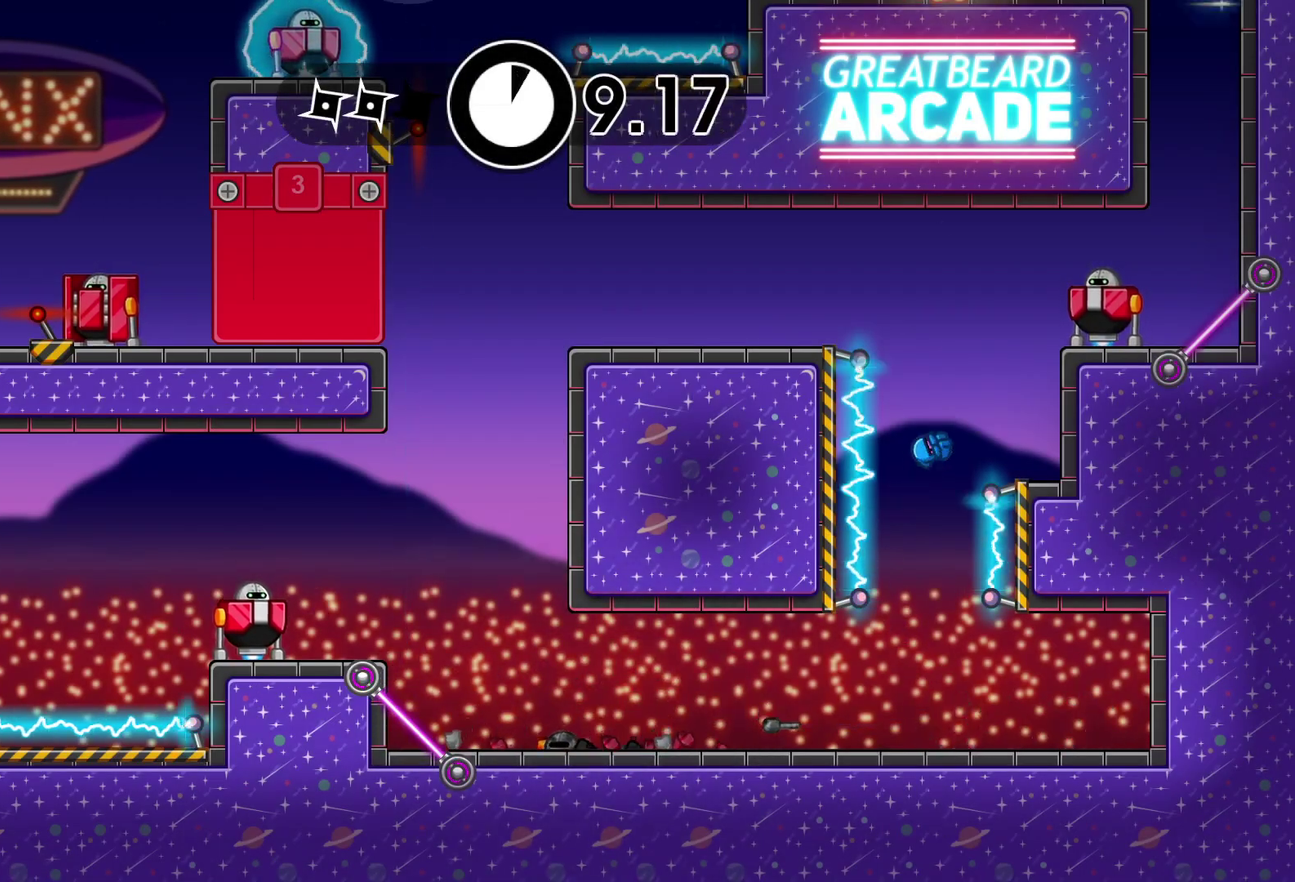
{"buttons": [], "left_stick": "left", "events": [[150, "left_stick", "right"], [233, "left_stick", "left"], [317, "A", "down"], [400, "A", "up"]]}
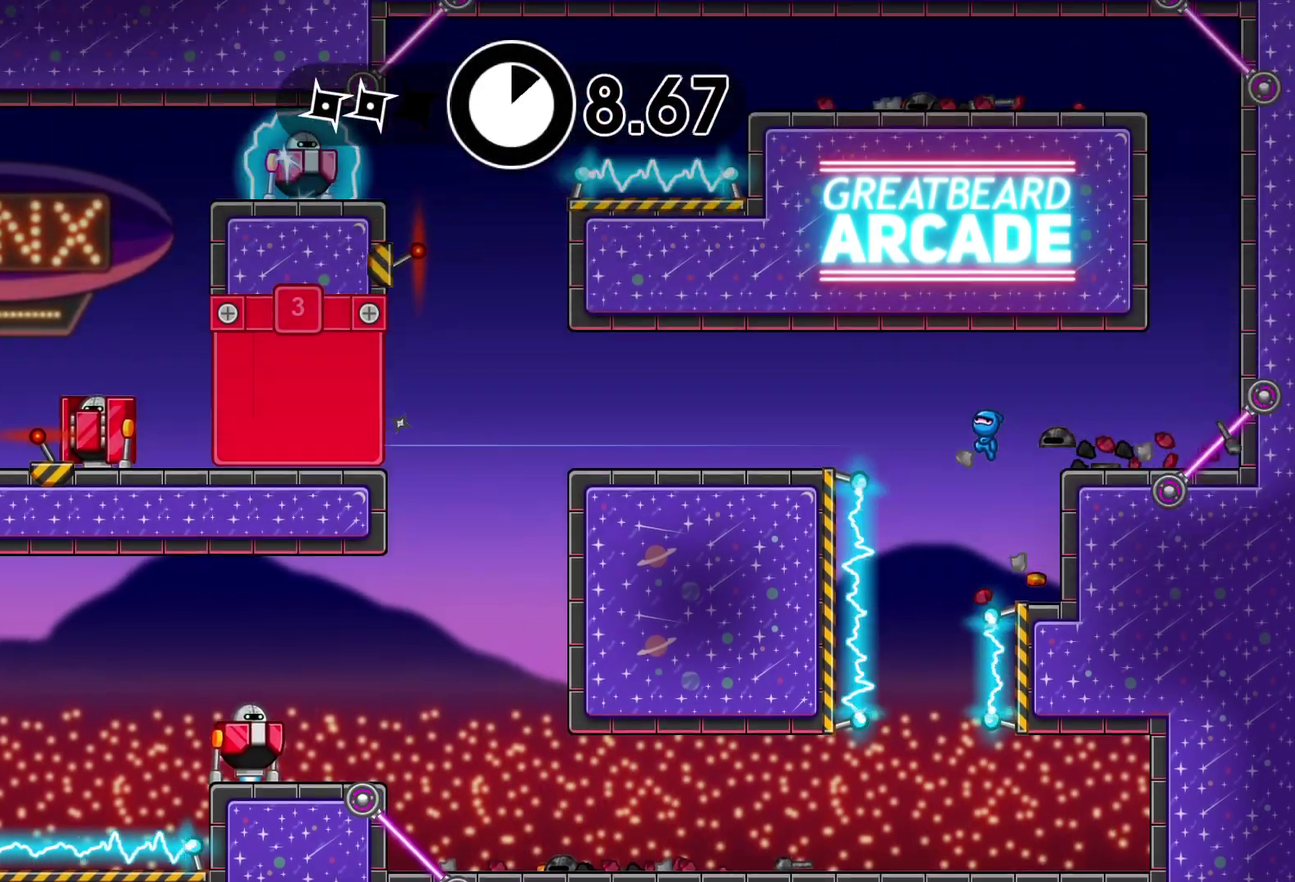
{"buttons": [], "left_stick": "left", "events": [[117, "A", "down"], [217, "A", "up"]]}
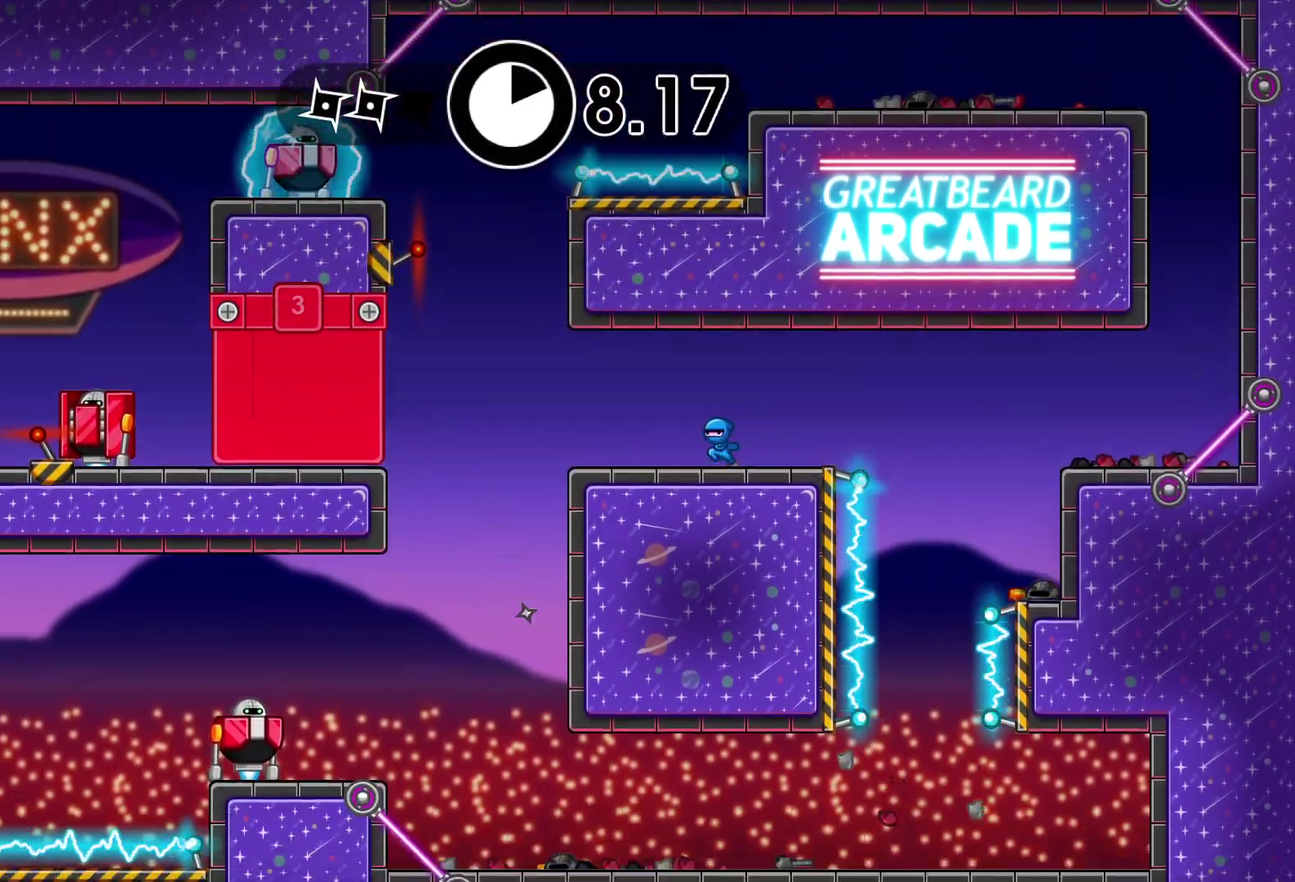
{"buttons": ["A"], "left_stick": "left", "events": [[283, "A", "down"], [383, "A", "up"], [467, "A", "down"]]}